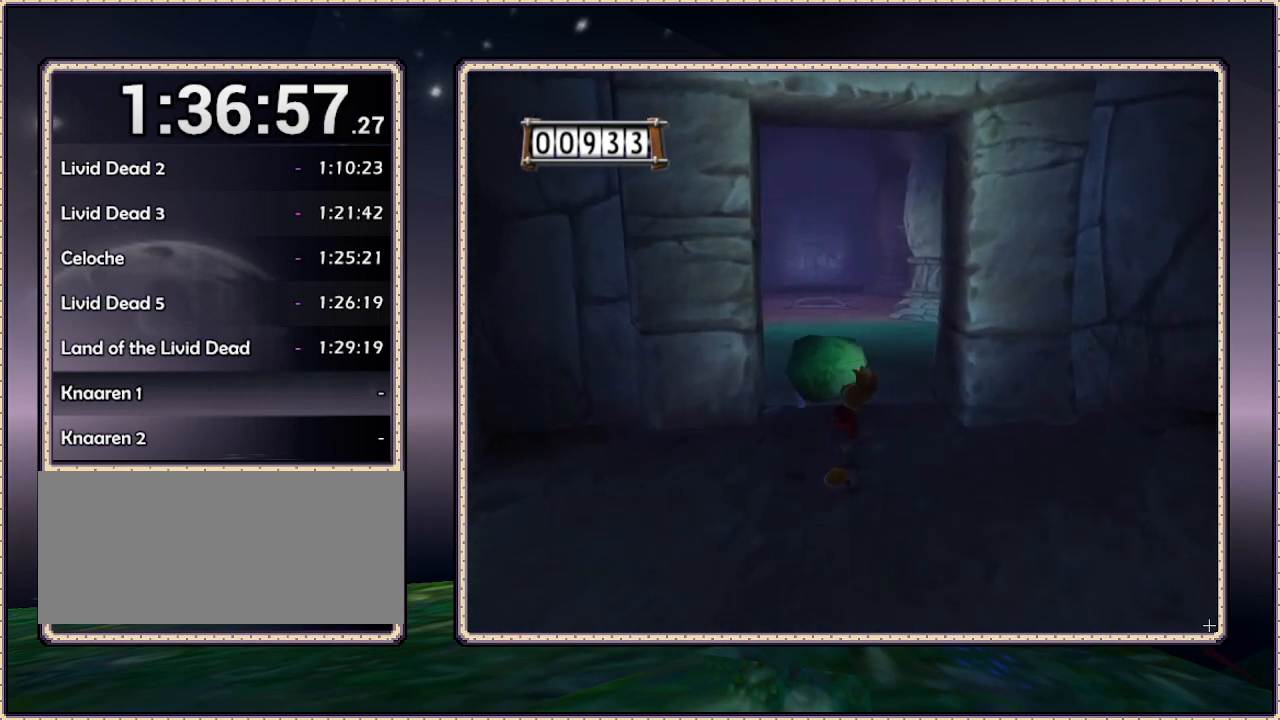
Gameplay with a controller (PlayStation layout); each line is a JSON object with the inputs held at the frame after it. "events" lists button and stick changes between this image and that frame as [ms after this image, input, new state], when the widget could be followed in between. Not read: HOME L3 R3.
{"buttons": ["DPAD_UP"], "events": [[100, "DPAD_LEFT", "up"]]}
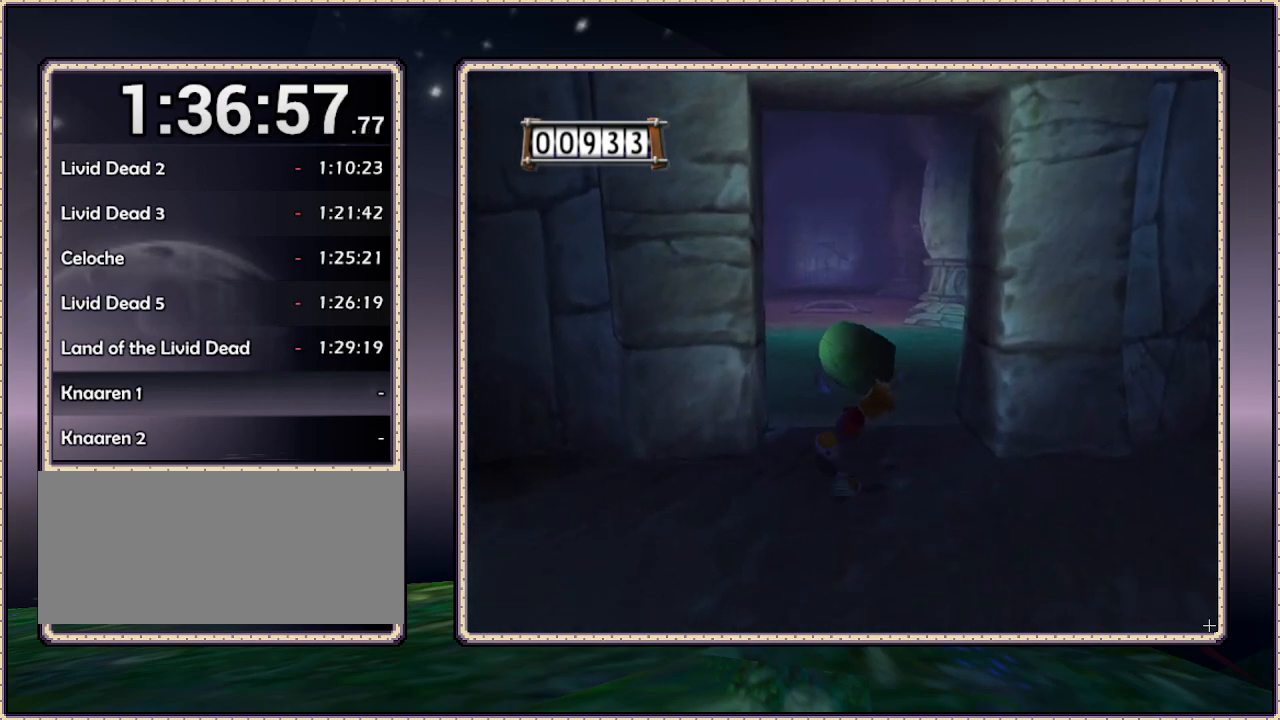
{"buttons": ["DPAD_UP"], "events": []}
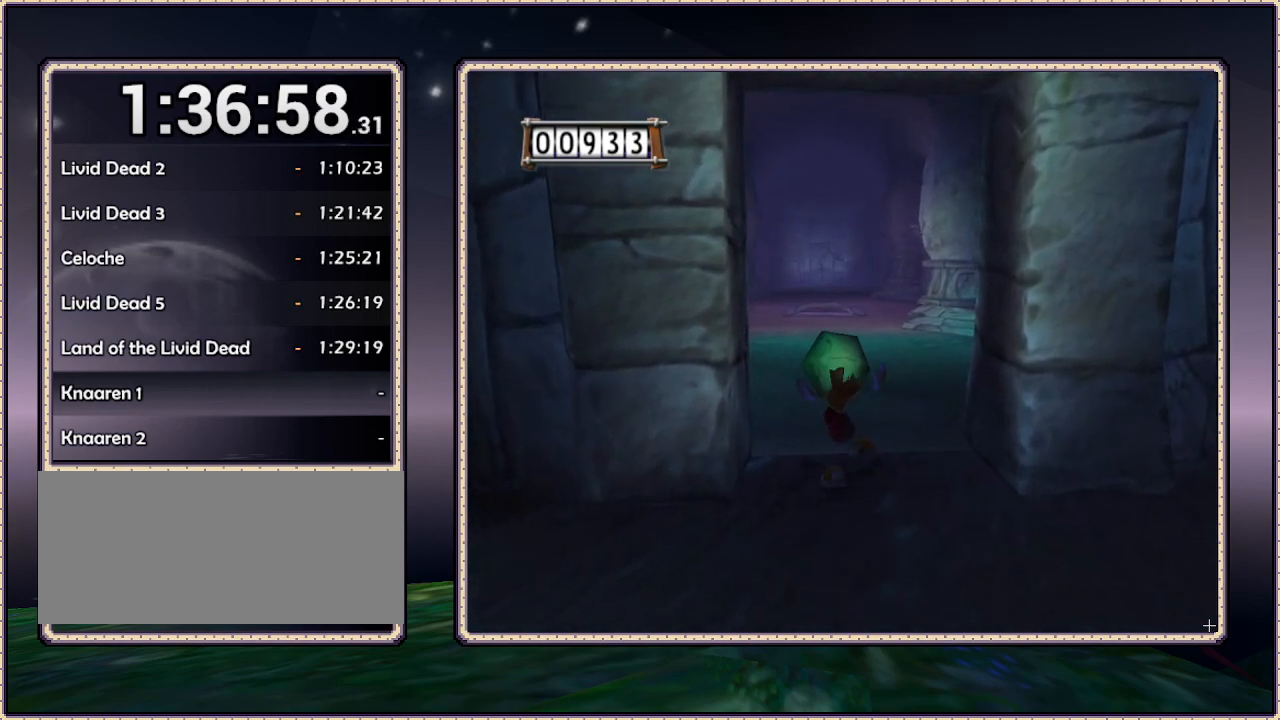
{"buttons": ["DPAD_UP"], "events": []}
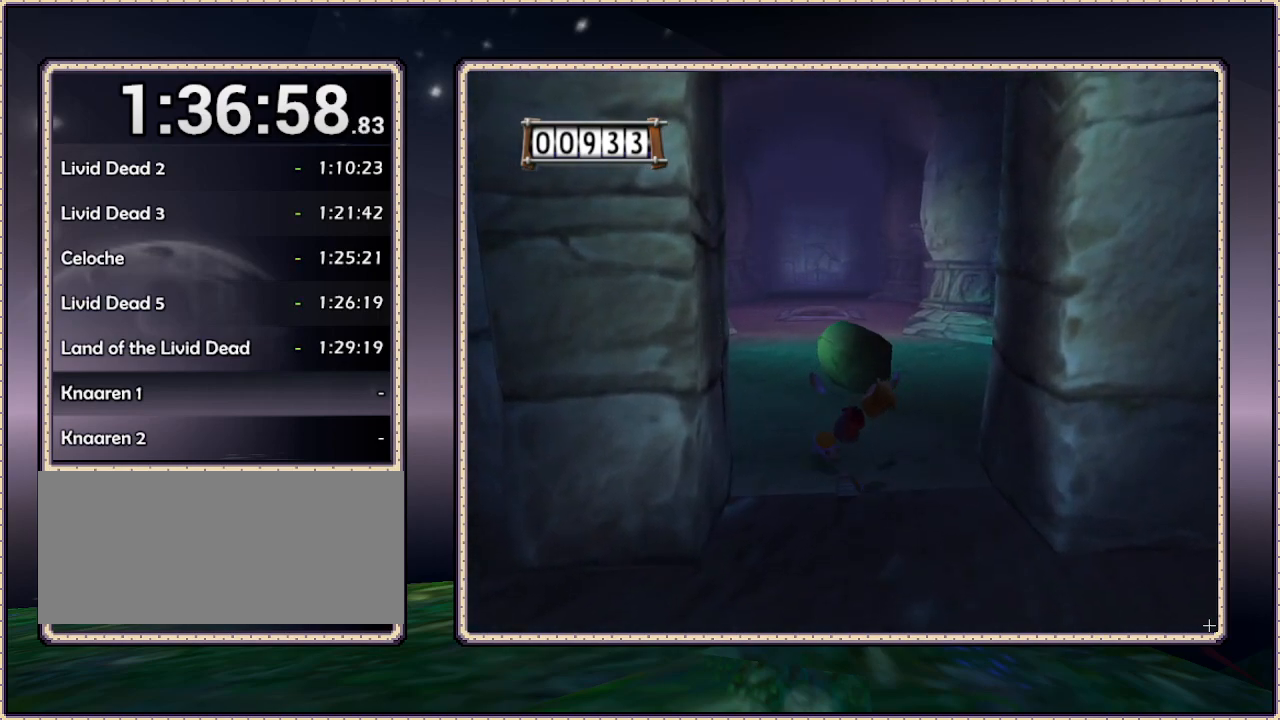
{"buttons": ["DPAD_UP", "DPAD_LEFT"], "events": [[450, "DPAD_LEFT", "down"]]}
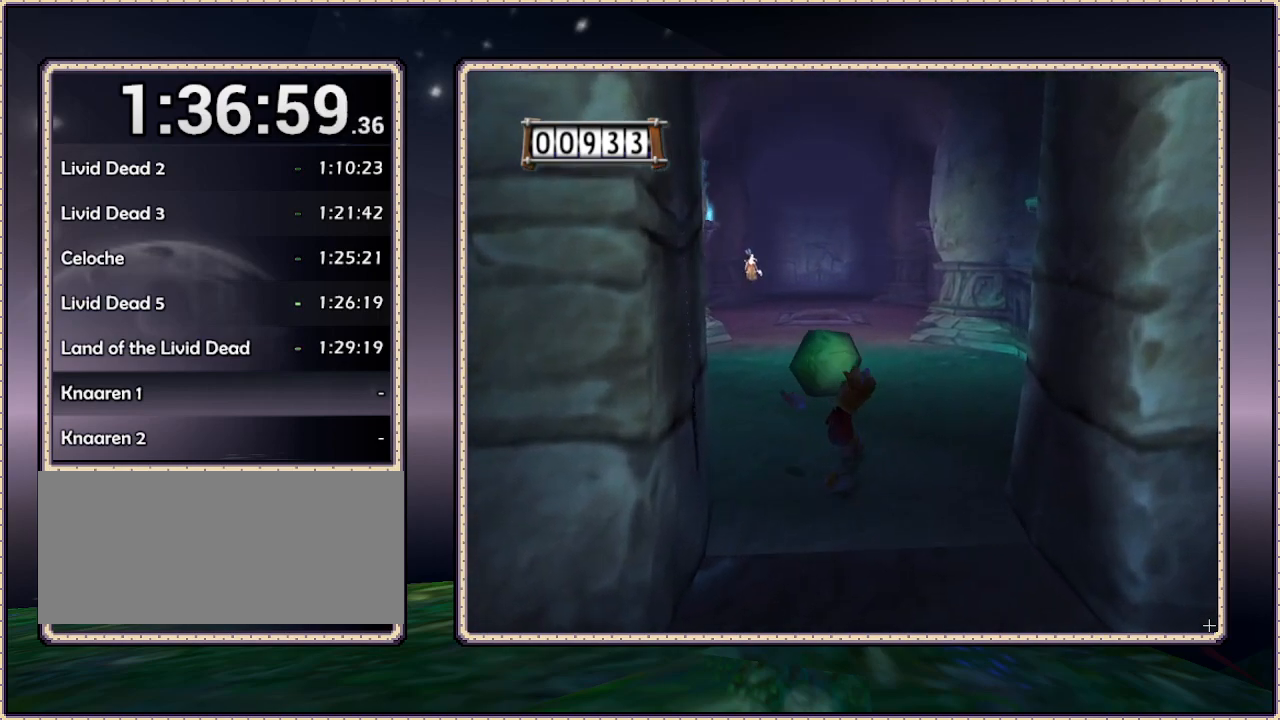
{"buttons": ["DPAD_UP"], "events": [[50, "DPAD_LEFT", "up"]]}
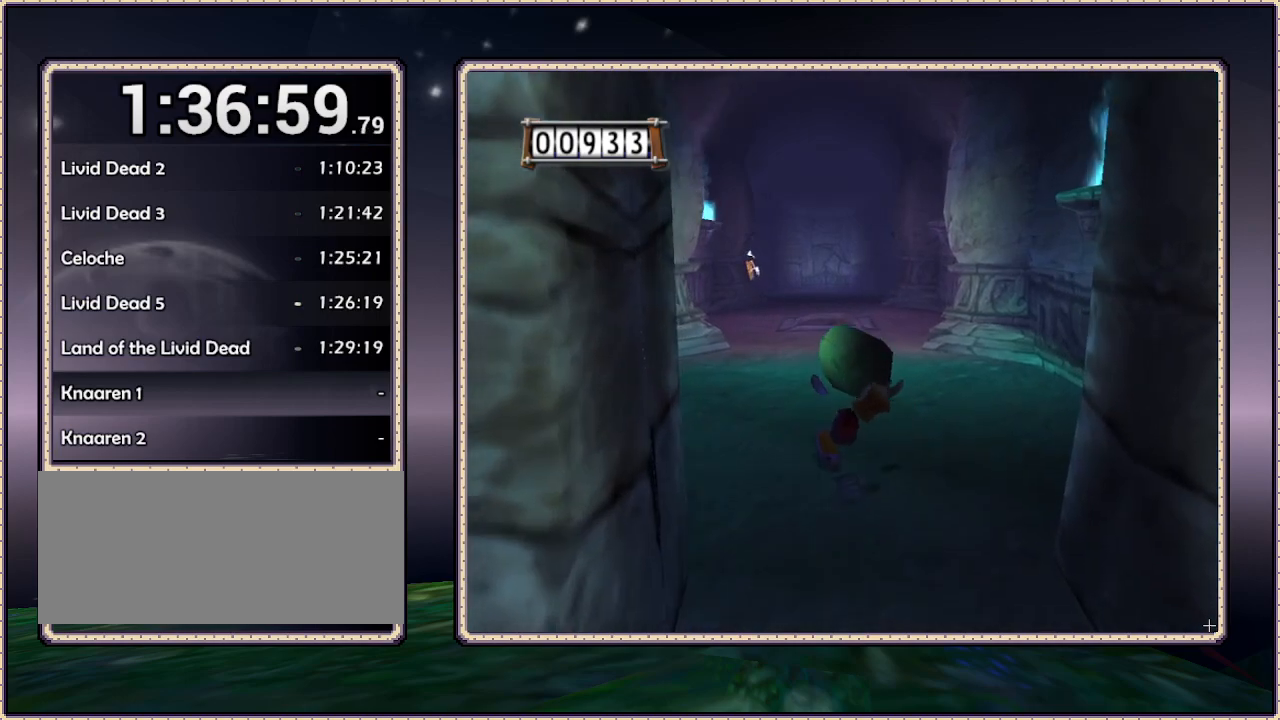
{"buttons": ["DPAD_UP"], "events": []}
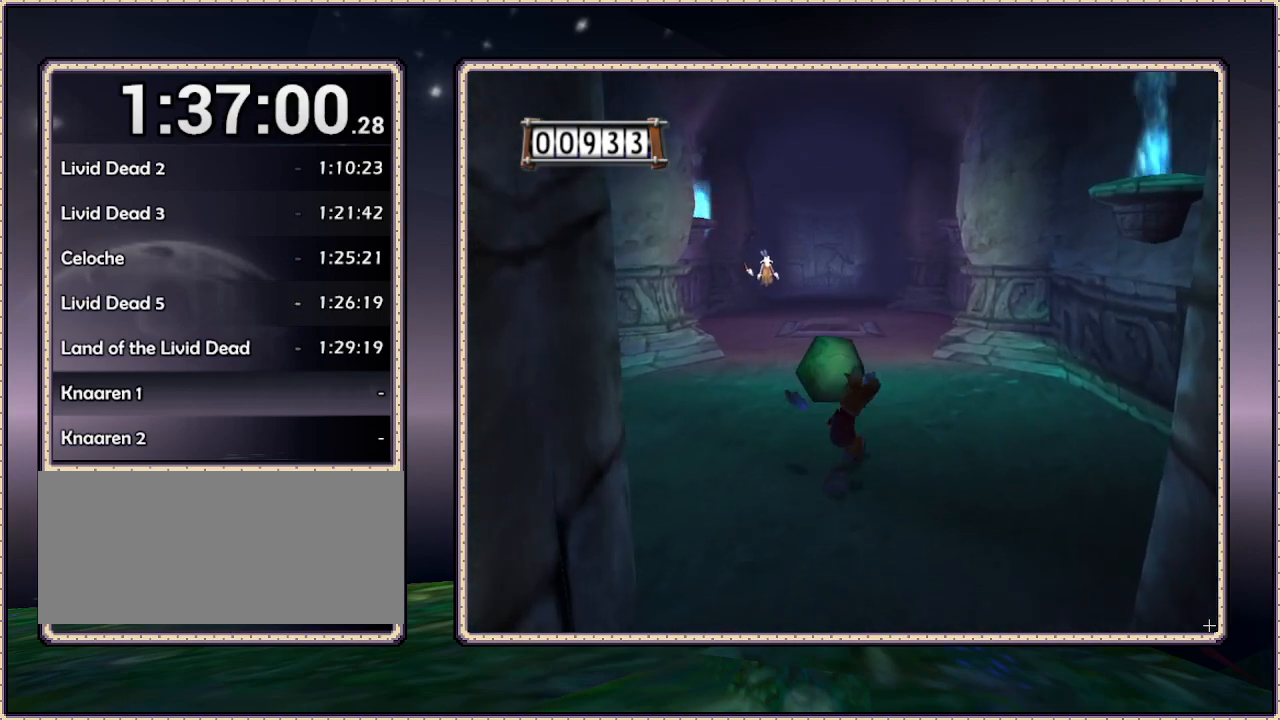
{"buttons": [], "events": [[183, "CIRCLE", "down"], [400, "CIRCLE", "up"], [400, "DPAD_UP", "up"]]}
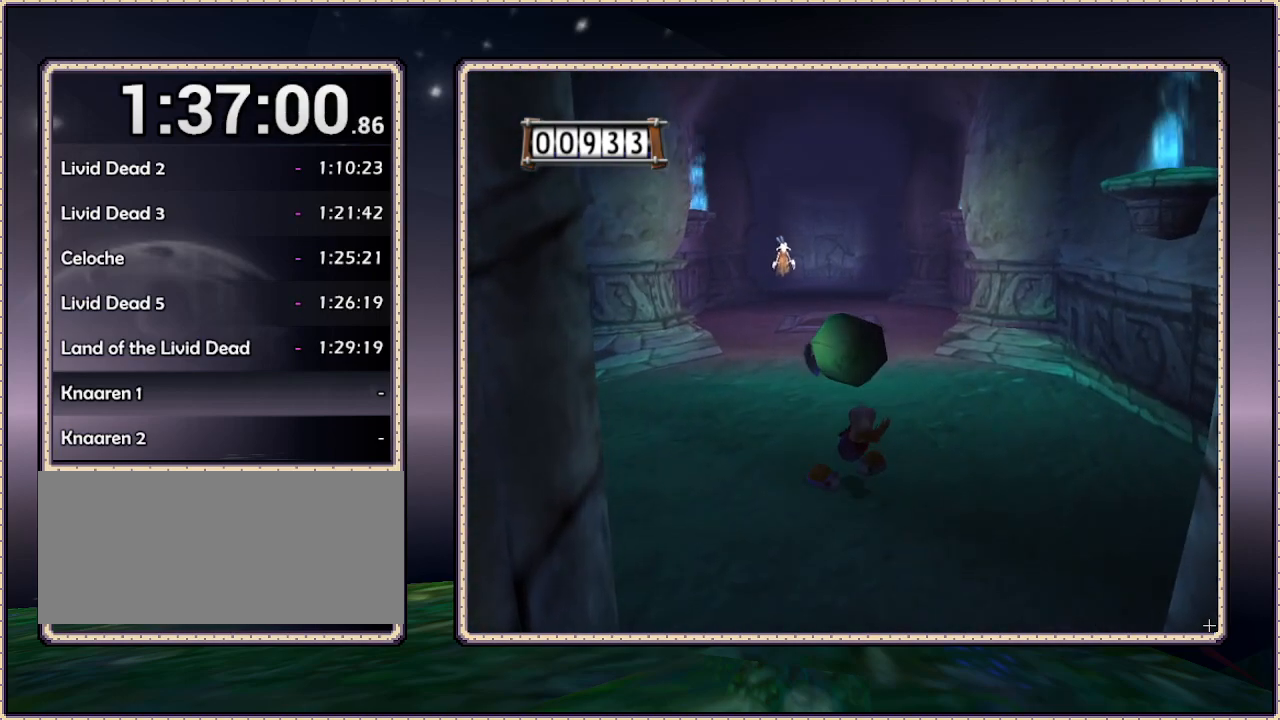
{"buttons": [], "events": []}
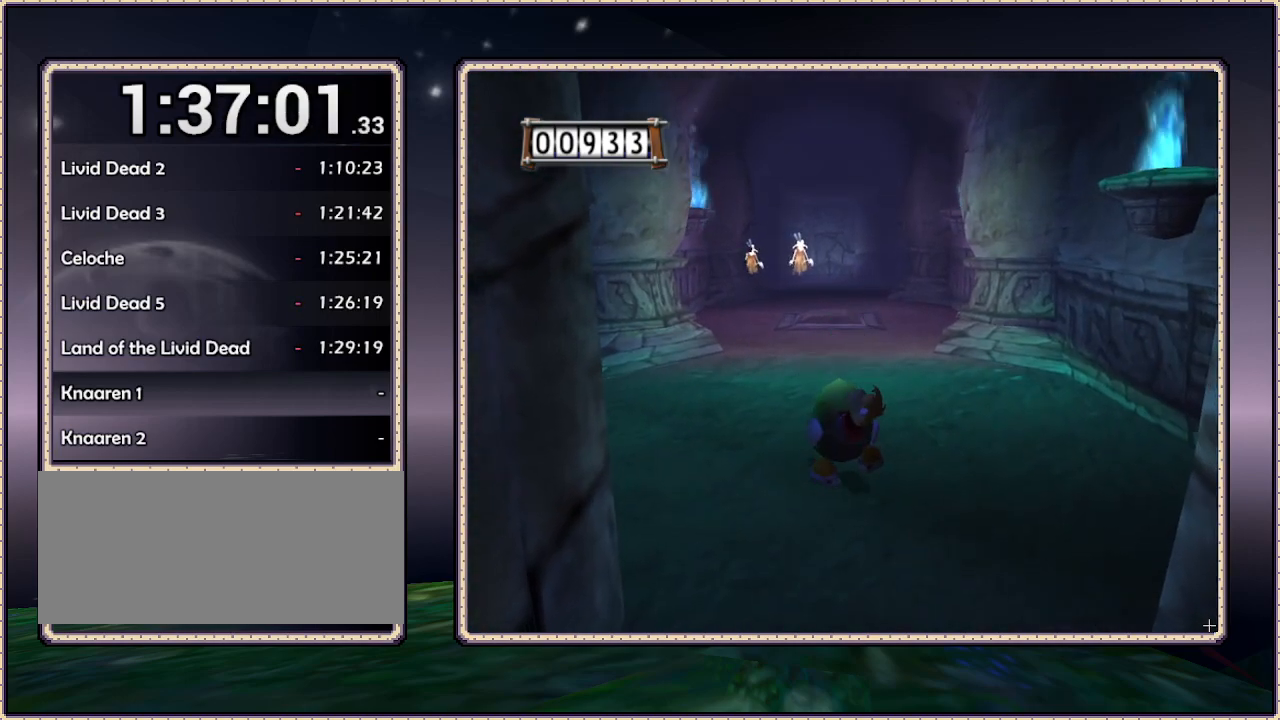
{"buttons": [], "events": []}
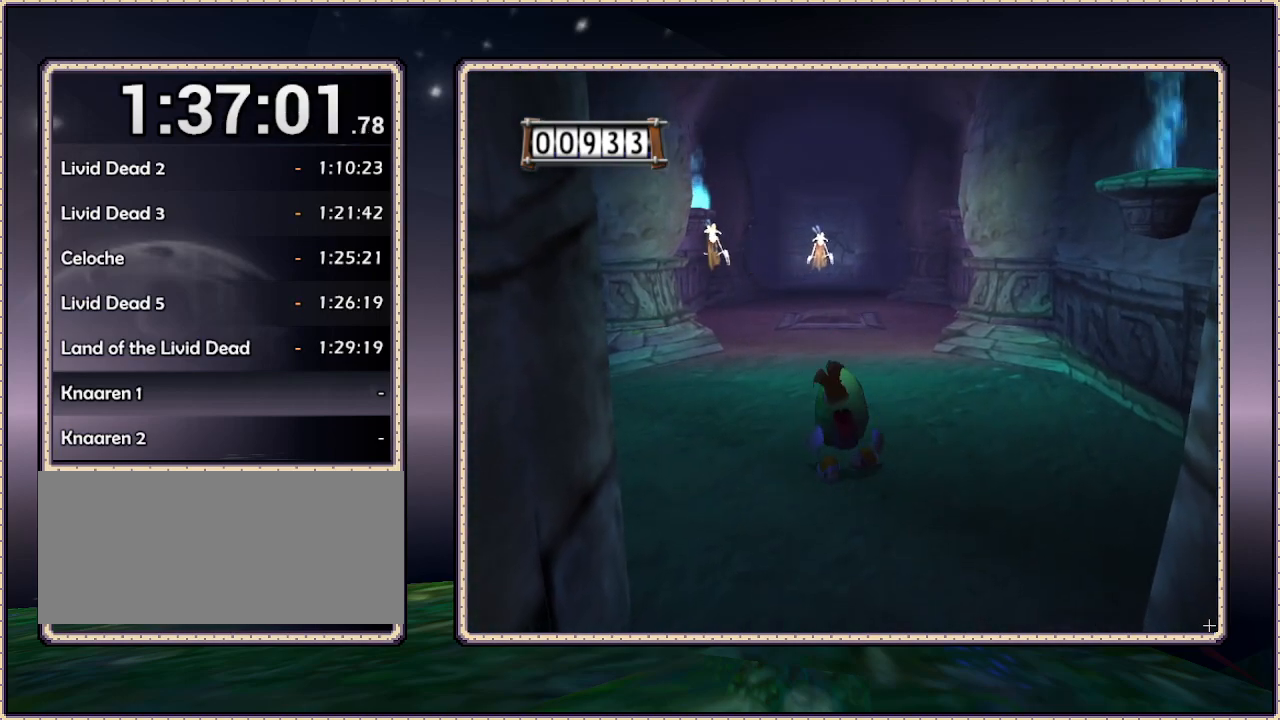
{"buttons": ["DPAD_UP", "DPAD_LEFT"], "events": [[33, "DPAD_LEFT", "down"], [183, "DPAD_UP", "down"]]}
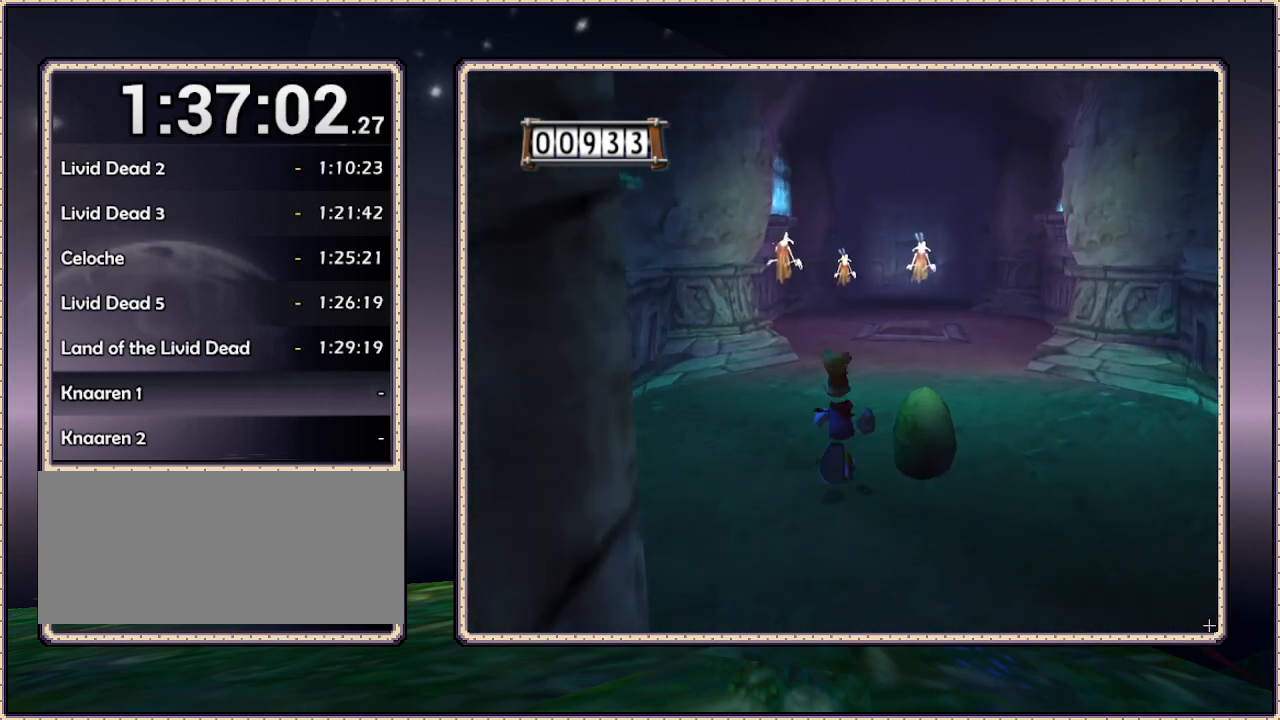
{"buttons": ["DPAD_UP", "DPAD_LEFT"], "events": [[17, "DPAD_LEFT", "up"], [167, "DPAD_RIGHT", "down"], [283, "DPAD_RIGHT", "up"], [283, "SQUARE", "down"], [350, "SQUARE", "up"], [483, "DPAD_LEFT", "down"]]}
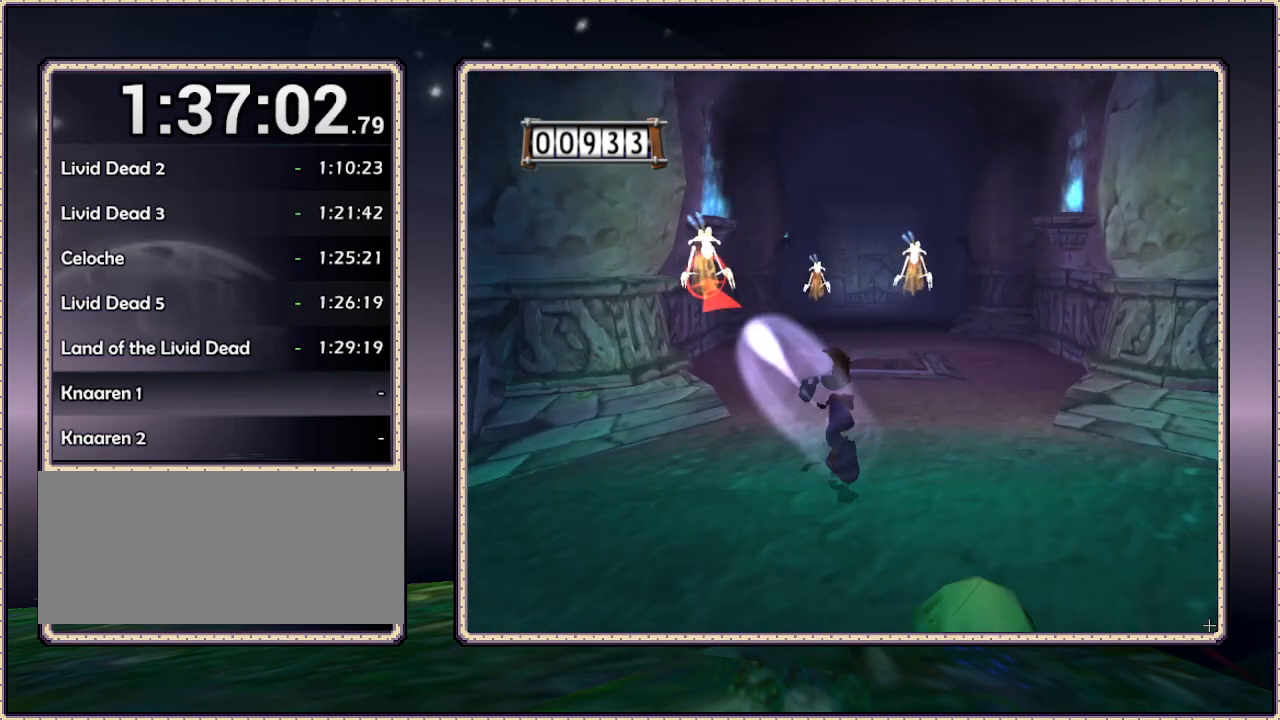
{"buttons": ["DPAD_UP", "DPAD_RIGHT"], "events": [[67, "SQUARE", "down"], [150, "DPAD_LEFT", "up"], [150, "DPAD_UP", "up"], [150, "SQUARE", "up"], [317, "DPAD_UP", "down"], [367, "DPAD_RIGHT", "down"]]}
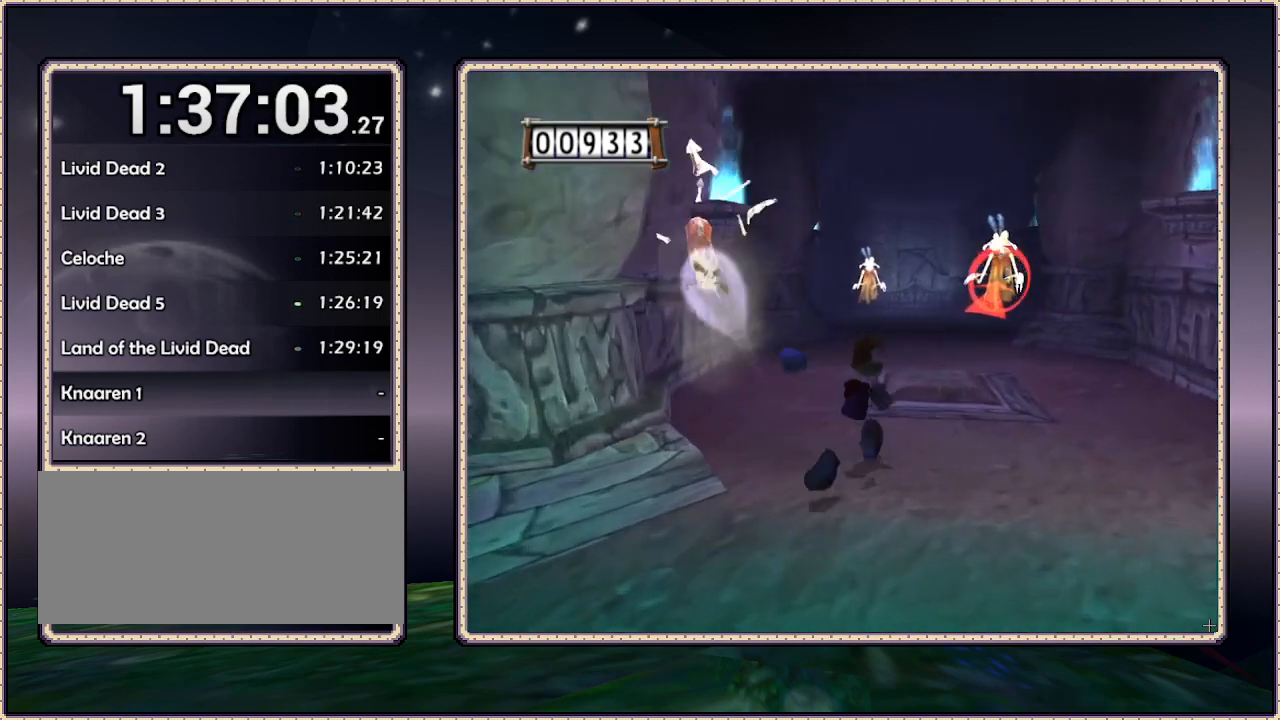
{"buttons": [], "events": [[117, "DPAD_RIGHT", "up"], [117, "SQUARE", "down"], [200, "DPAD_UP", "up"], [200, "SQUARE", "up"], [250, "SQUARE", "down"], [350, "SQUARE", "up"], [433, "DPAD_LEFT", "down"], [433, "DPAD_UP", "down"], [433, "SQUARE", "down"], [500, "DPAD_LEFT", "up"], [500, "DPAD_UP", "up"], [500, "SQUARE", "up"]]}
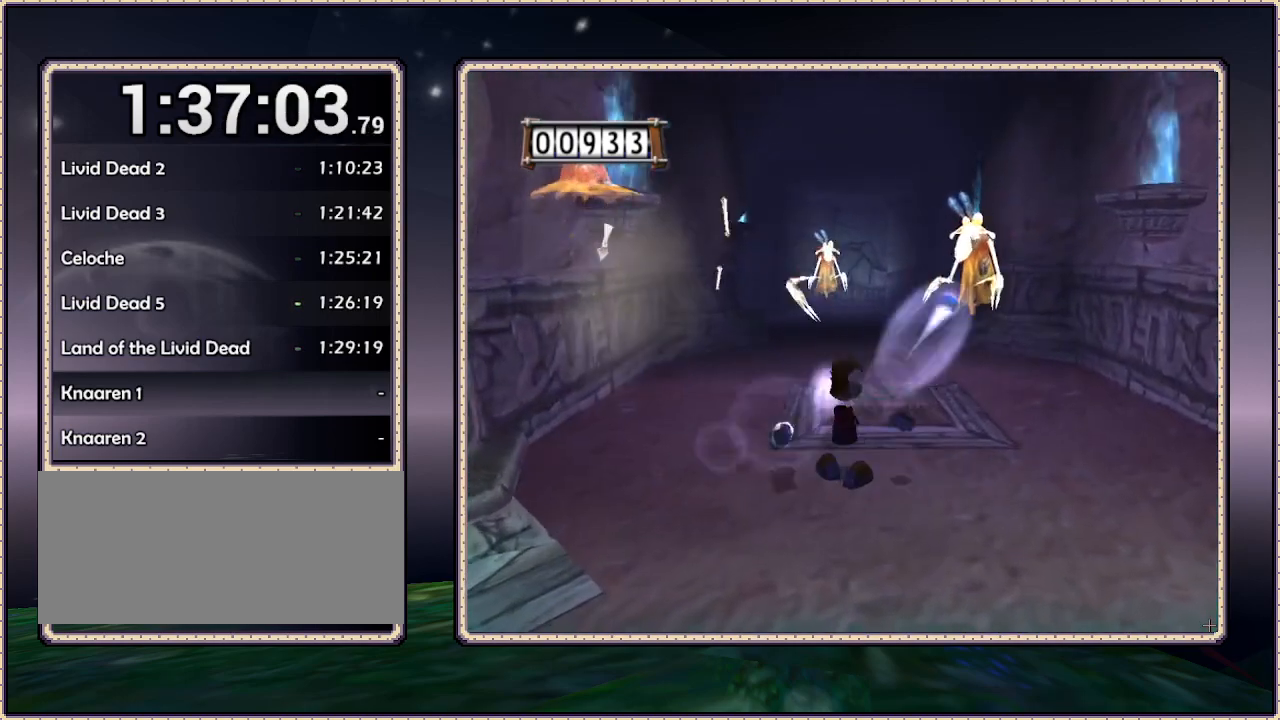
{"buttons": ["DPAD_DOWN"], "events": [[83, "SQUARE", "down"], [150, "SQUARE", "up"], [233, "SQUARE", "down"], [333, "SQUARE", "up"], [433, "DPAD_DOWN", "down"]]}
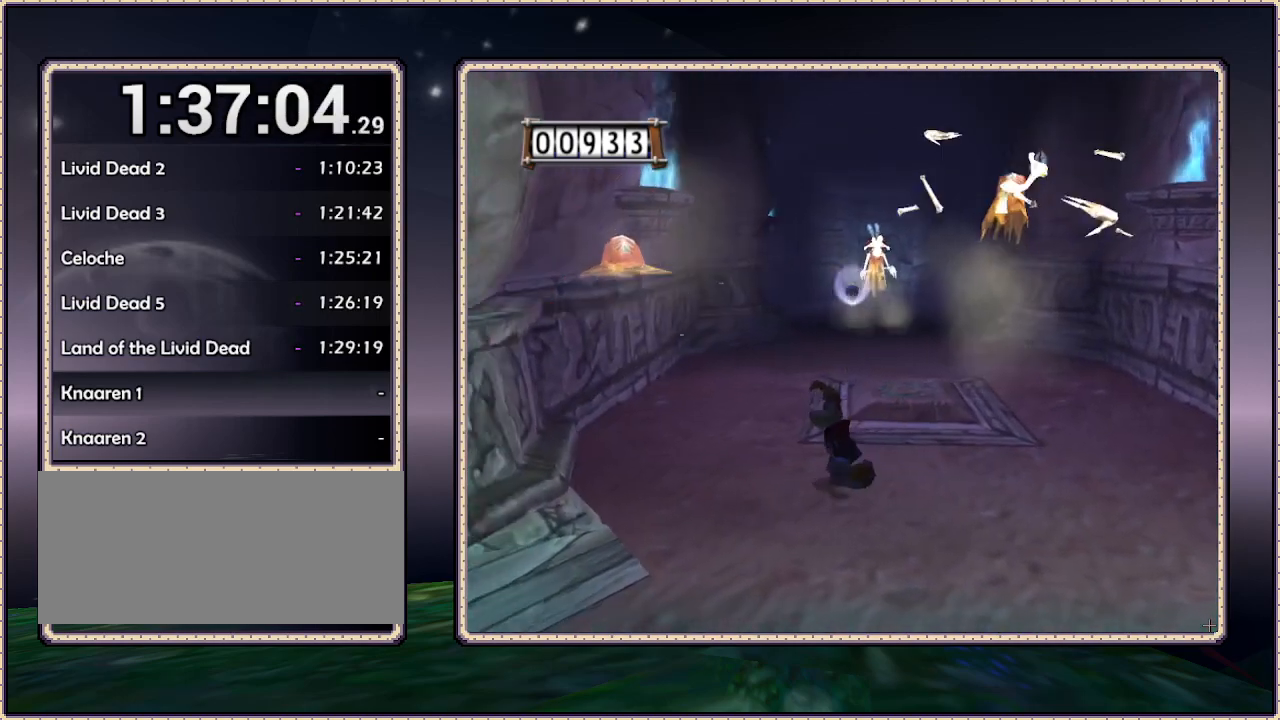
{"buttons": ["DPAD_DOWN", "DPAD_RIGHT"], "events": [[400, "DPAD_RIGHT", "down"]]}
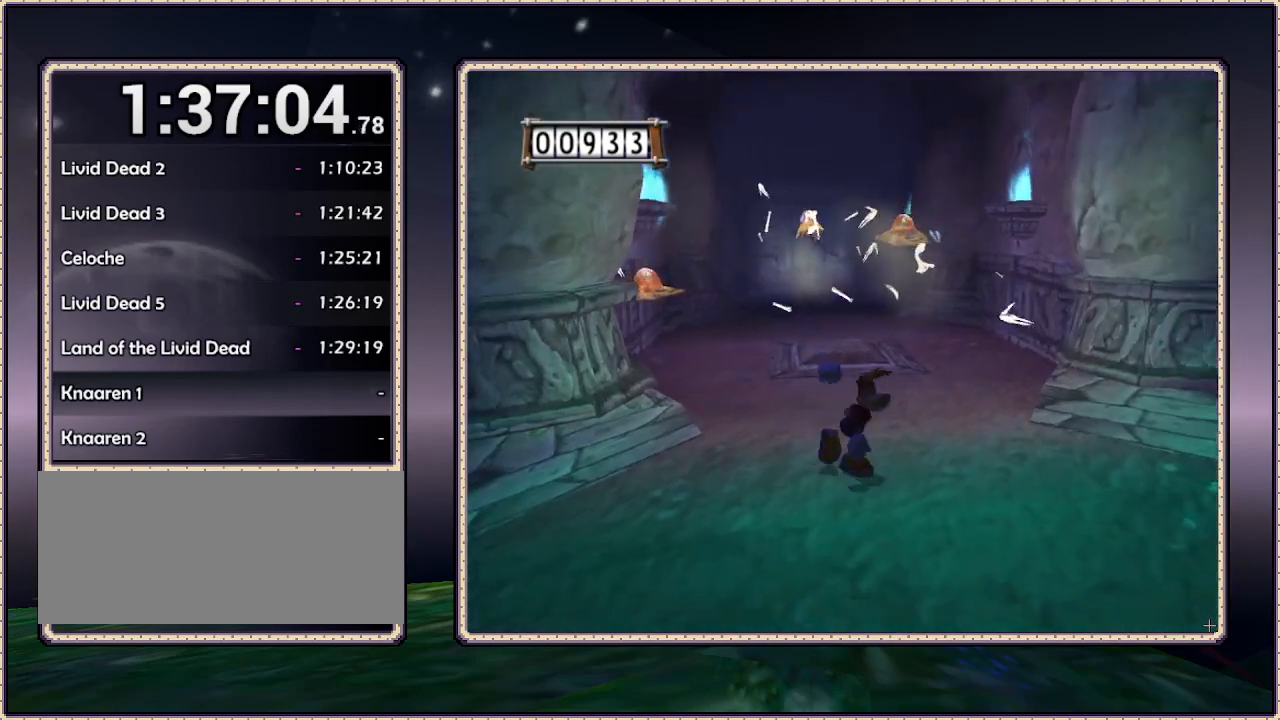
{"buttons": [], "events": [[133, "DPAD_RIGHT", "up"], [467, "DPAD_DOWN", "up"]]}
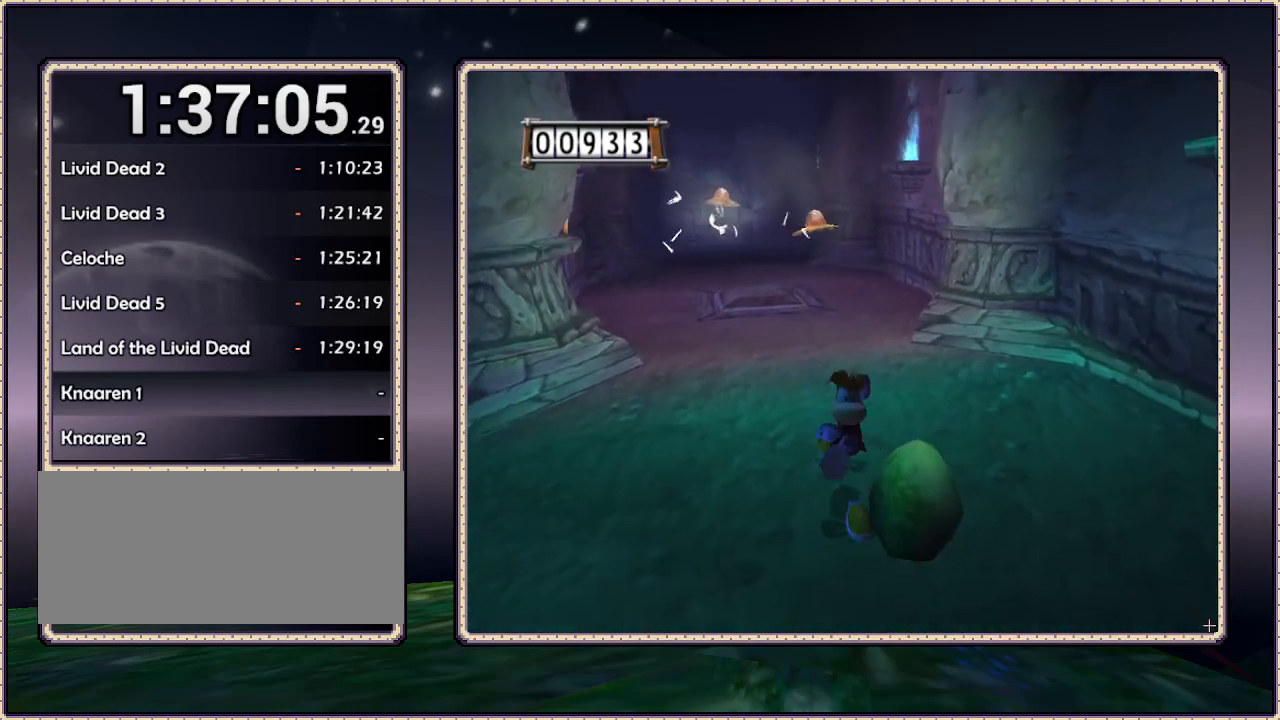
{"buttons": ["DPAD_UP"], "events": [[400, "DPAD_UP", "down"]]}
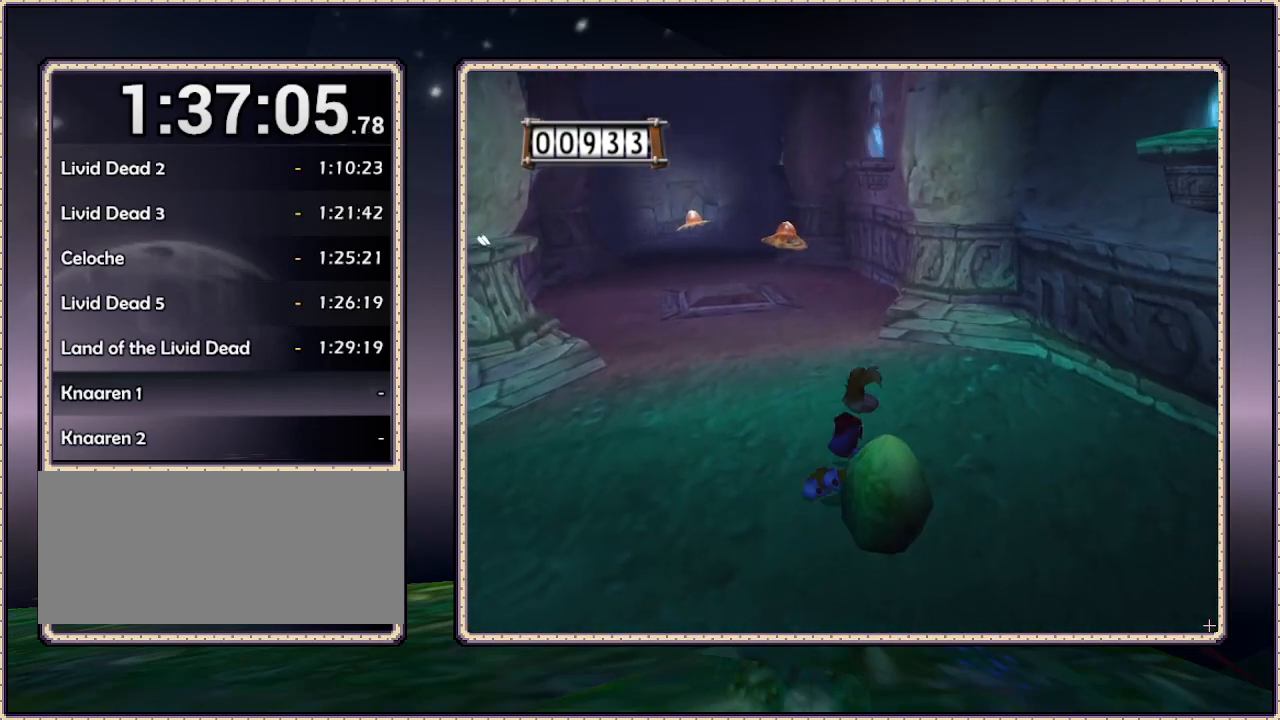
{"buttons": ["DPAD_DOWN"], "events": [[183, "DPAD_UP", "up"], [300, "DPAD_DOWN", "down"]]}
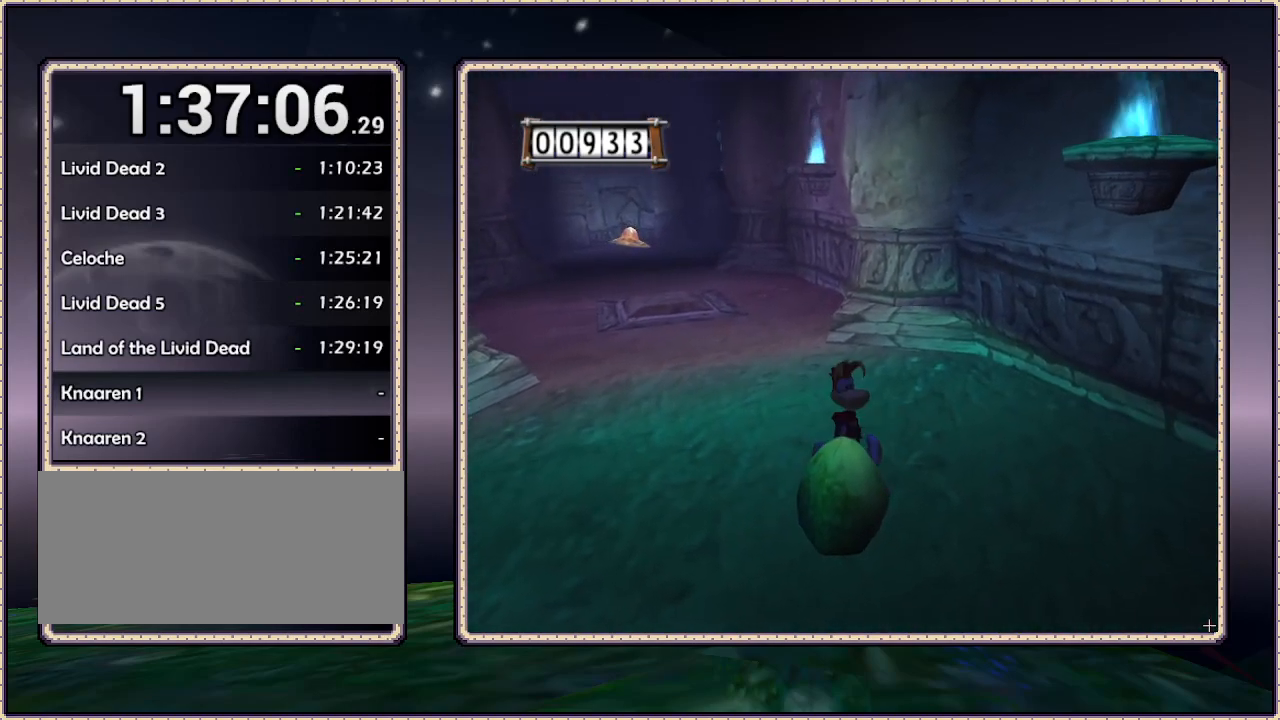
{"buttons": [], "events": [[33, "DPAD_DOWN", "up"]]}
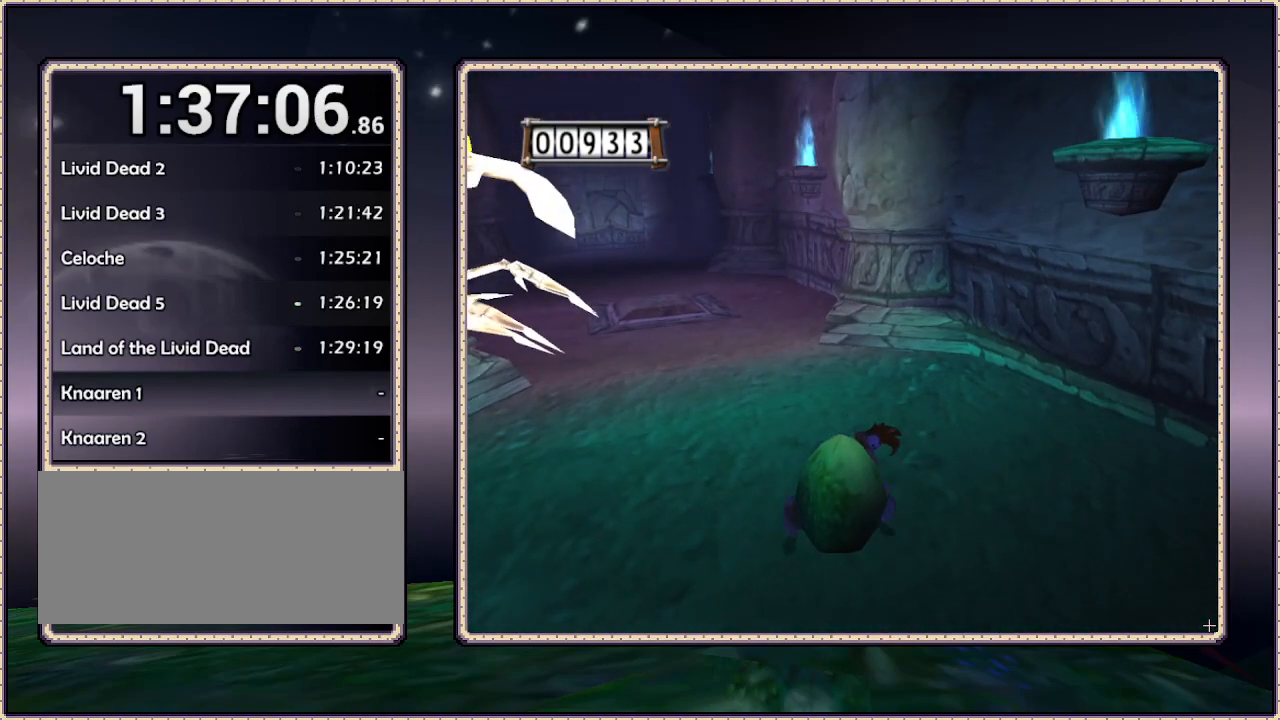
{"buttons": ["DPAD_UP", "DPAD_RIGHT"], "events": [[100, "DPAD_LEFT", "down"], [100, "DPAD_UP", "down"], [267, "DPAD_LEFT", "up"], [267, "DPAD_UP", "up"], [433, "DPAD_RIGHT", "down"], [433, "DPAD_UP", "down"]]}
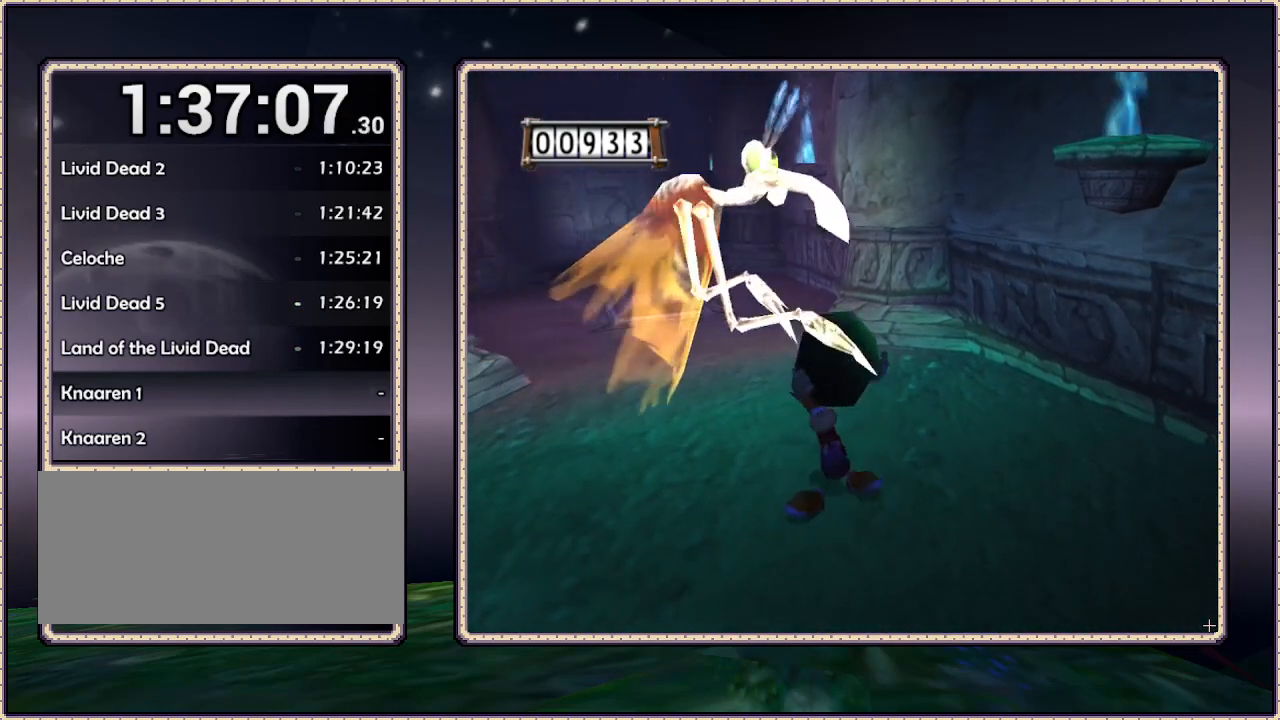
{"buttons": ["DPAD_UP", "DPAD_LEFT"], "events": [[17, "CIRCLE", "down"], [100, "CIRCLE", "up"], [183, "CIRCLE", "down"], [250, "CIRCLE", "up"], [250, "DPAD_RIGHT", "up"], [333, "CIRCLE", "down"], [433, "DPAD_LEFT", "down"], [500, "CIRCLE", "up"]]}
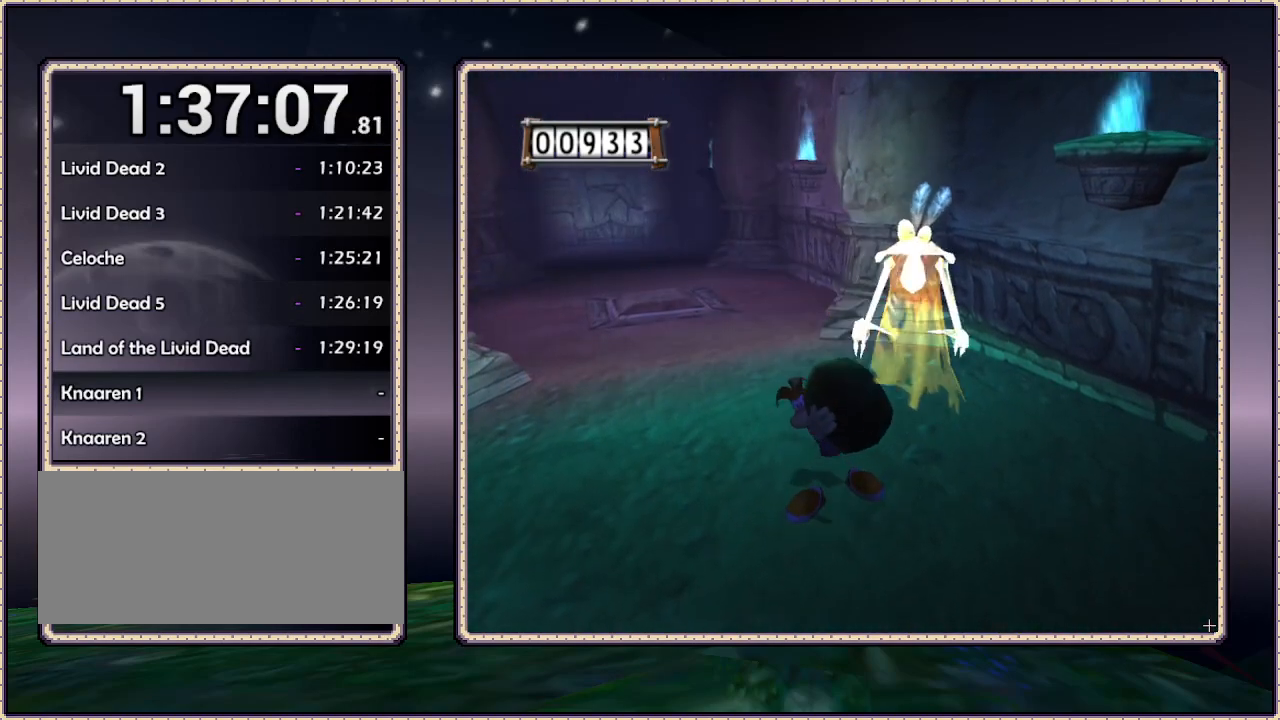
{"buttons": [], "events": [[67, "CIRCLE", "down"], [133, "CIRCLE", "up"], [283, "DPAD_UP", "up"], [317, "CIRCLE", "down"], [317, "DPAD_LEFT", "up"], [450, "CIRCLE", "up"]]}
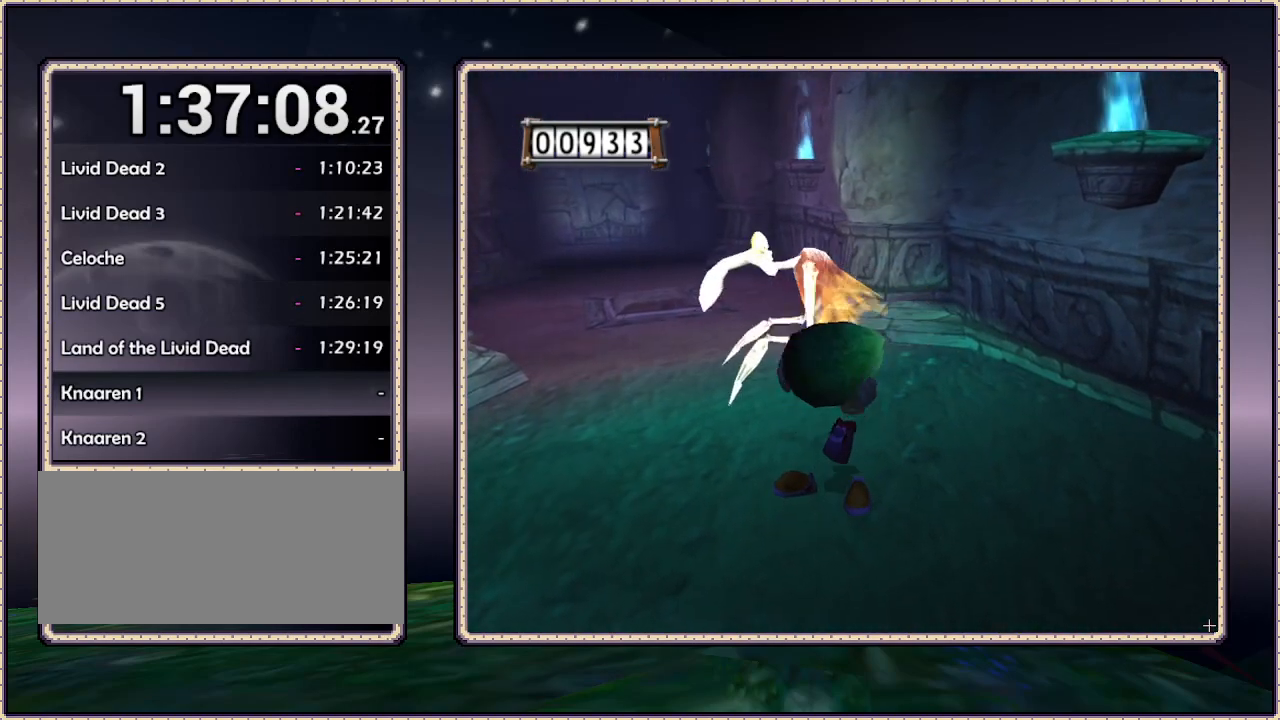
{"buttons": [], "events": []}
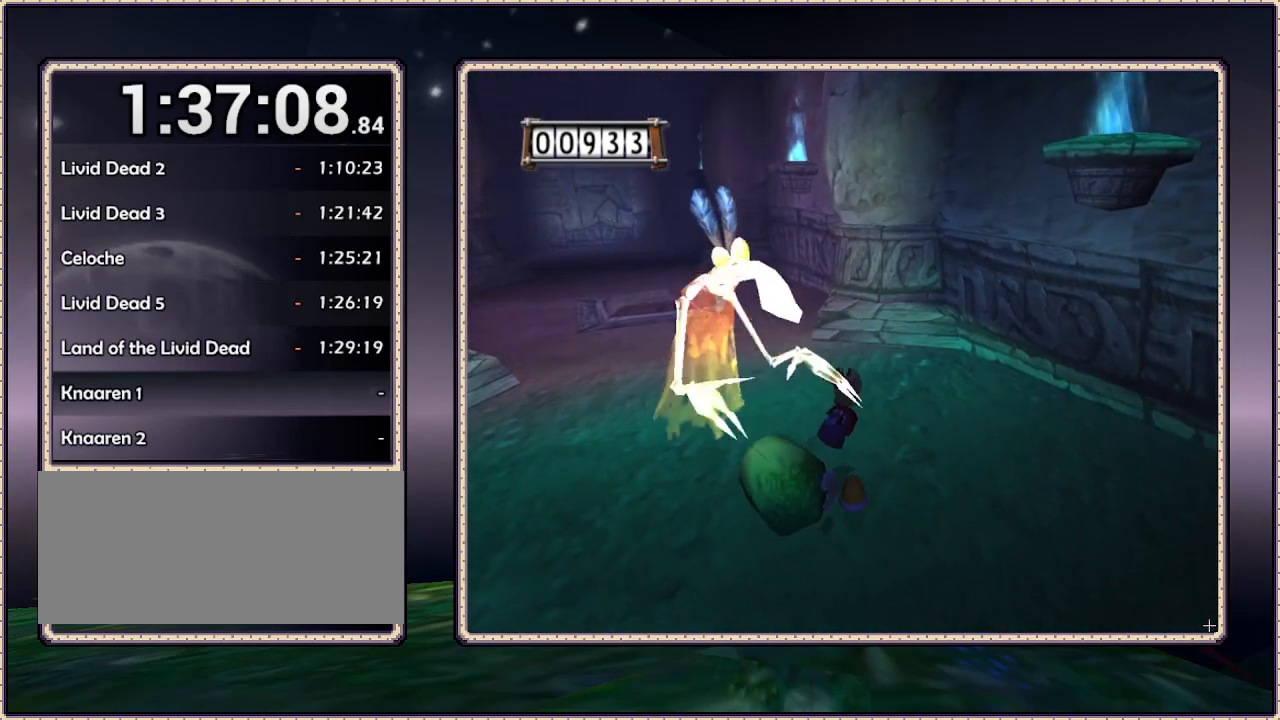
{"buttons": ["DPAD_DOWN", "DPAD_RIGHT"], "events": [[133, "DPAD_DOWN", "down"], [200, "DPAD_RIGHT", "down"]]}
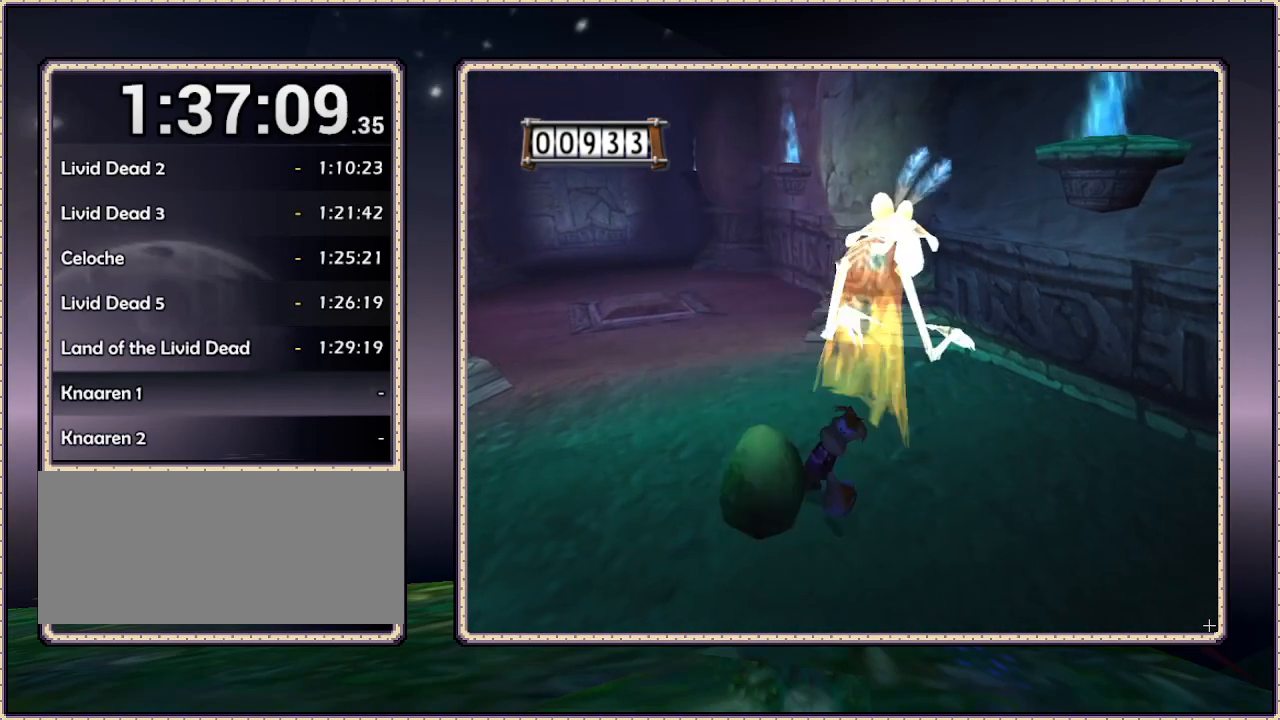
{"buttons": ["DPAD_DOWN", "DPAD_RIGHT"], "events": []}
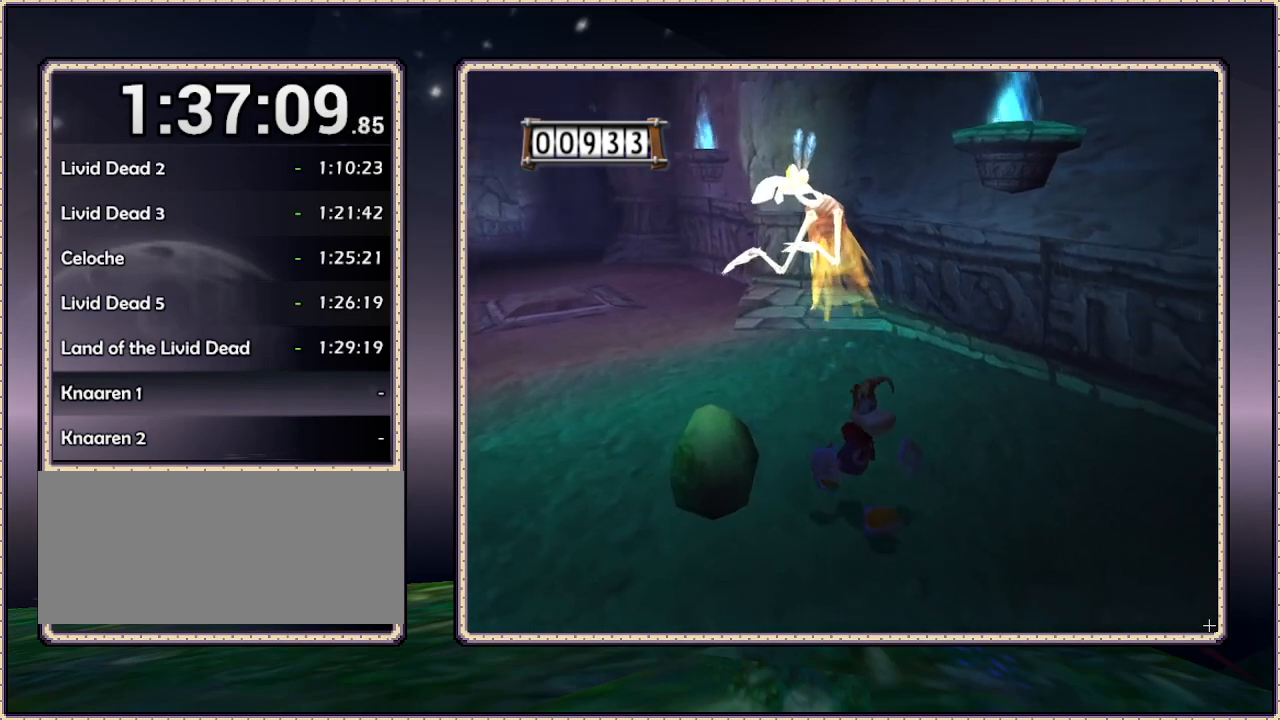
{"buttons": ["DPAD_UP", "DPAD_LEFT"], "events": [[200, "DPAD_DOWN", "up"], [200, "DPAD_RIGHT", "up"], [267, "CIRCLE", "down"], [267, "DPAD_LEFT", "down"], [267, "DPAD_UP", "down"], [400, "SQUARE", "down"], [500, "CIRCLE", "up"], [500, "SQUARE", "up"]]}
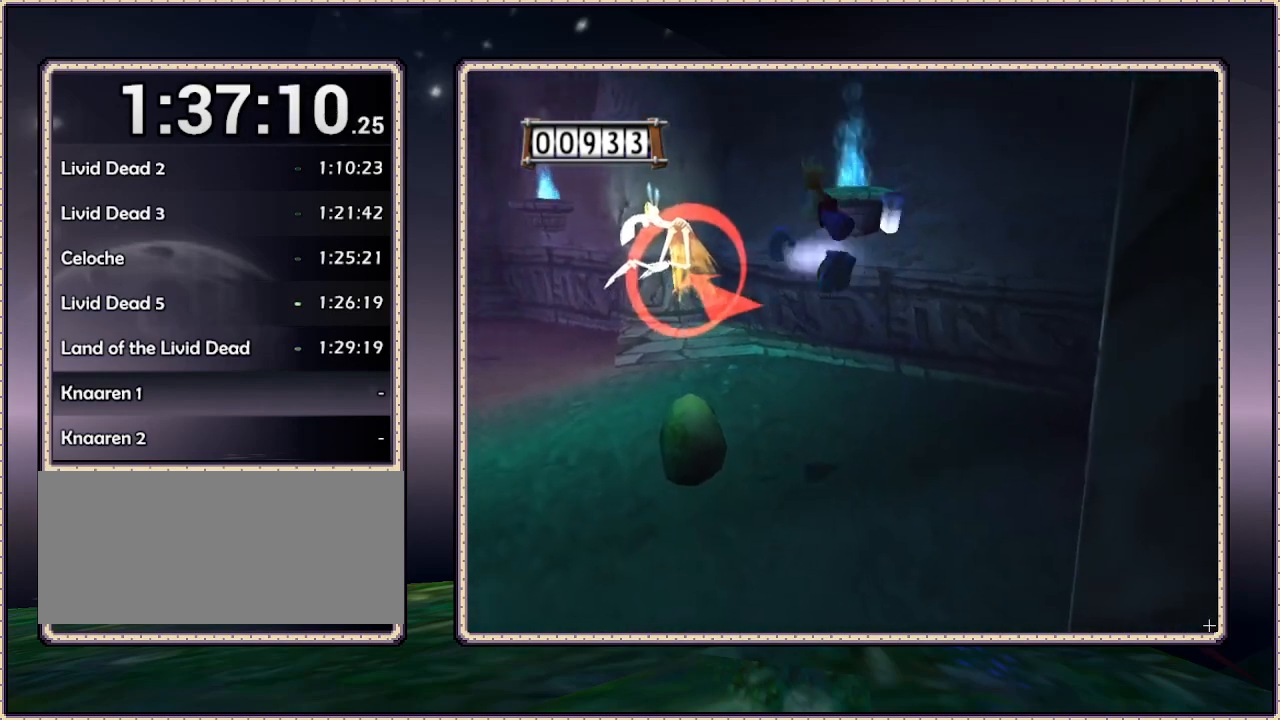
{"buttons": [], "events": [[67, "SQUARE", "down"], [133, "SQUARE", "up"], [200, "DPAD_LEFT", "up"], [200, "DPAD_UP", "up"], [200, "SQUARE", "down"], [250, "SQUARE", "up"], [333, "SQUARE", "down"], [367, "SQUARE", "up"]]}